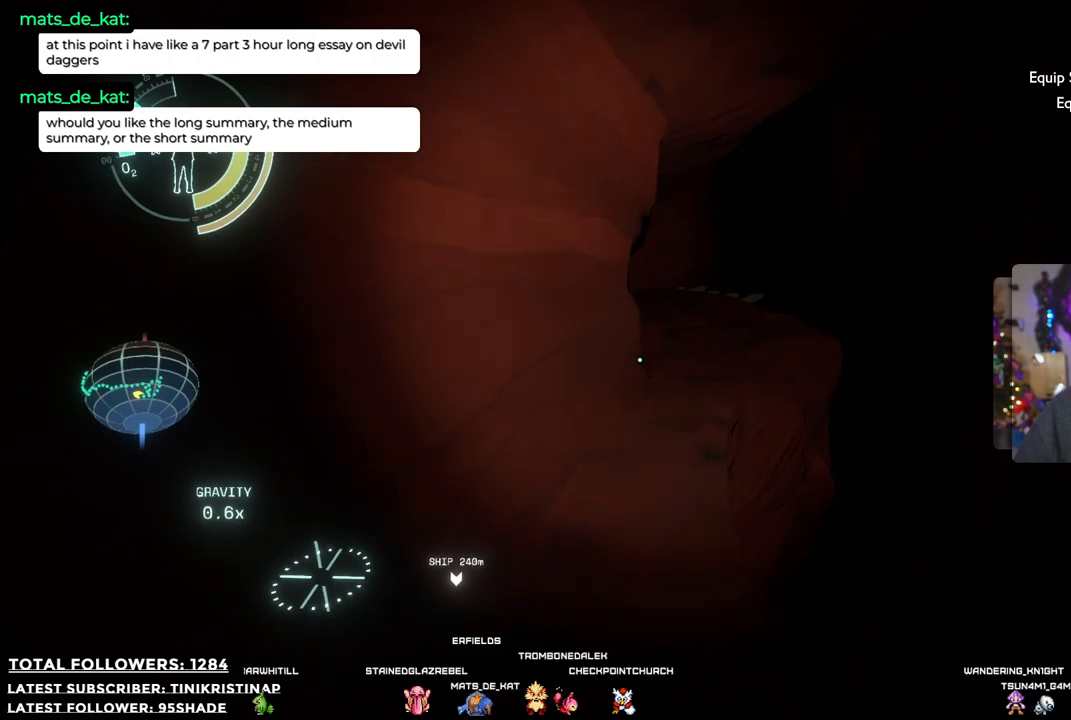
Gameplay with a controller (Xbox layout); each line is a JSON object with the inputs held at the frame after it. "events" lists button and stick changes between this image and that frame as [ms after this image, input, new state], when the widget could be followed in between. Not read: Z.
{"buttons": [], "left_stick": "up", "right_stick": "center", "events": [[117, "right_stick", "down-right"], [183, "left_stick", "up"], [450, "right_stick", "center"]]}
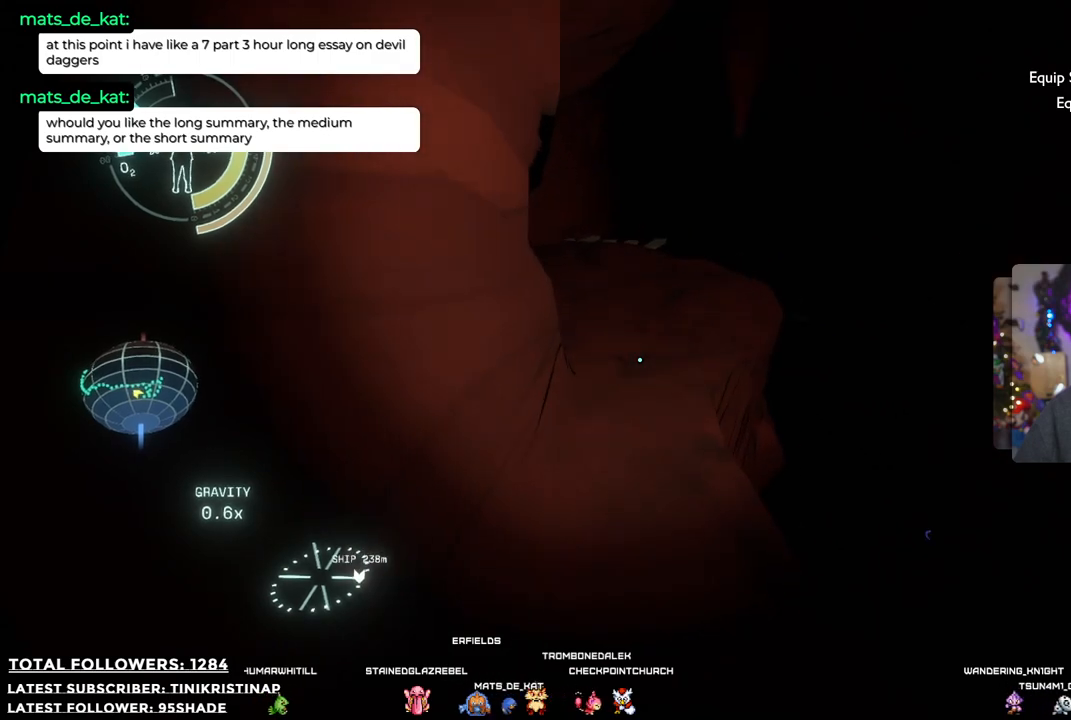
{"buttons": [], "left_stick": "up", "right_stick": "center", "events": []}
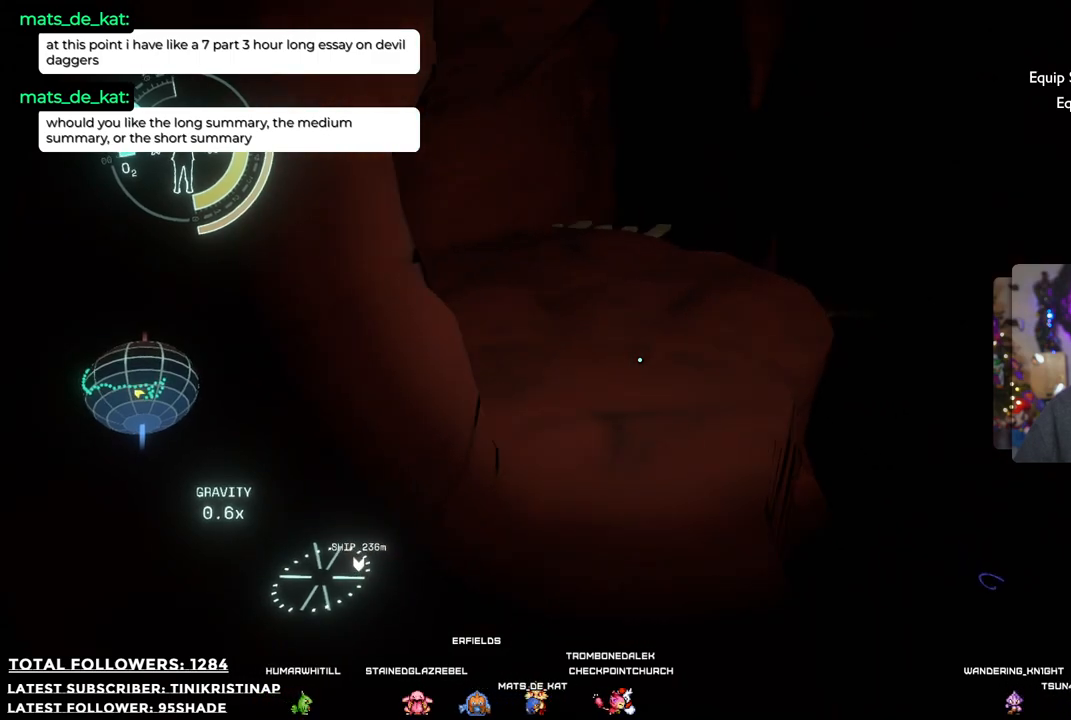
{"buttons": [], "left_stick": "up-left", "right_stick": "down-right", "events": [[183, "right_stick", "down-right"], [317, "left_stick", "up-left"]]}
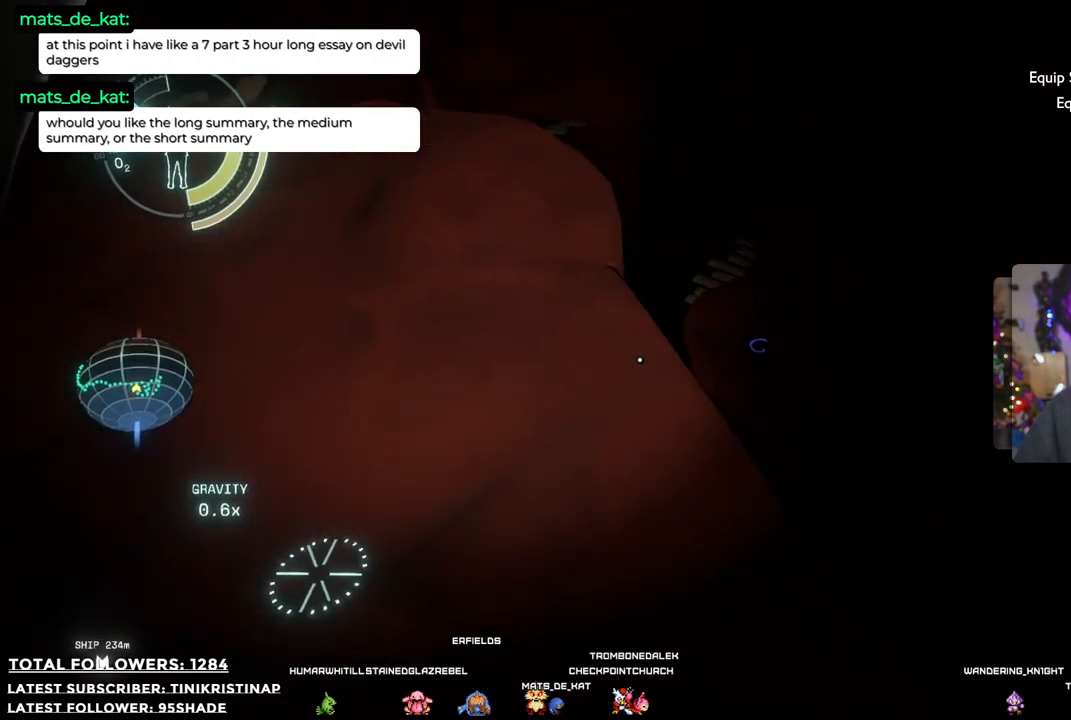
{"buttons": [], "left_stick": "up-left", "right_stick": "center", "events": [[117, "right_stick", "center"]]}
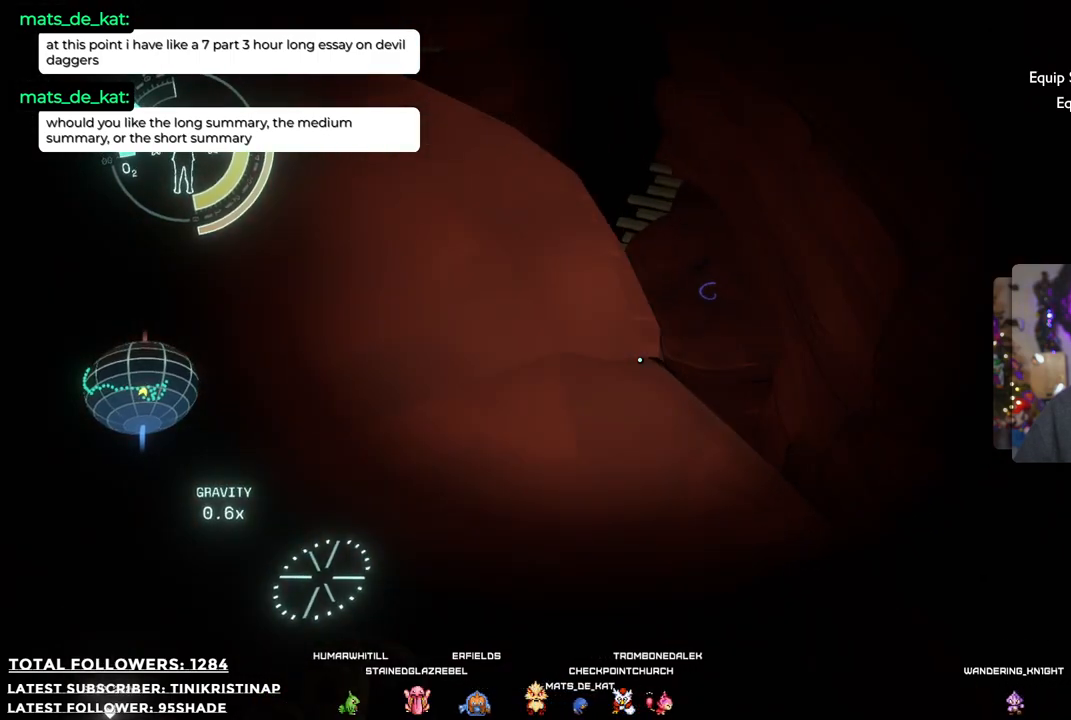
{"buttons": [], "left_stick": "up-left", "right_stick": "up-left", "events": [[100, "right_stick", "up-left"]]}
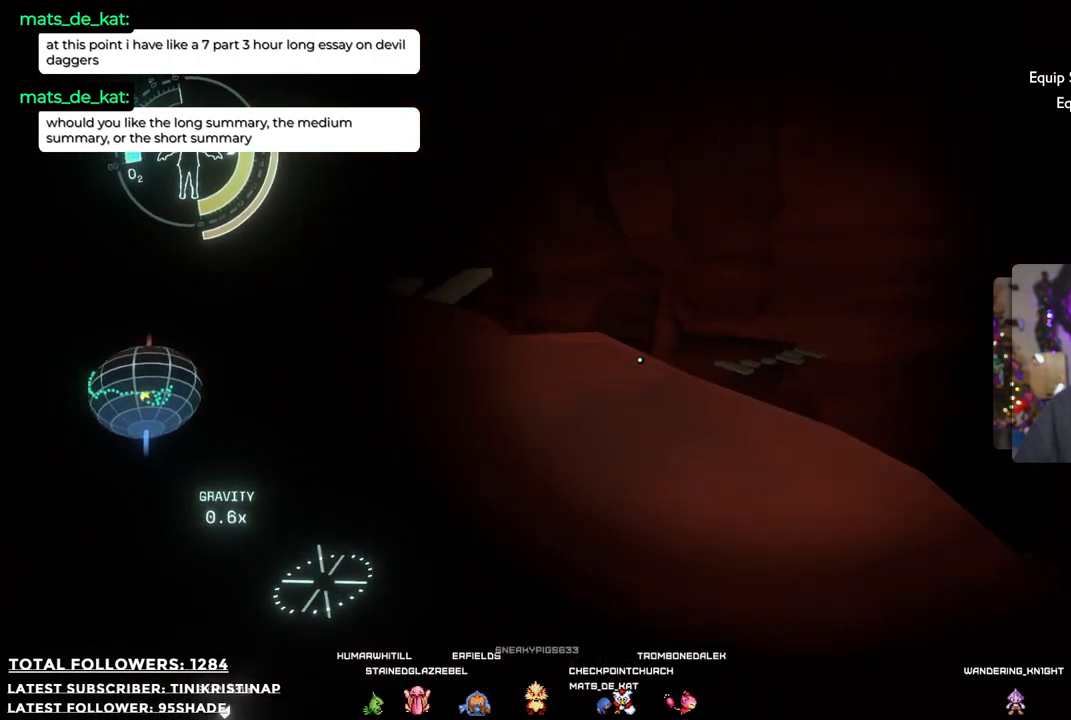
{"buttons": [], "left_stick": "up", "right_stick": "center", "events": [[17, "left_stick", "center"], [83, "right_stick", "left"], [283, "right_stick", "center"], [500, "left_stick", "up"]]}
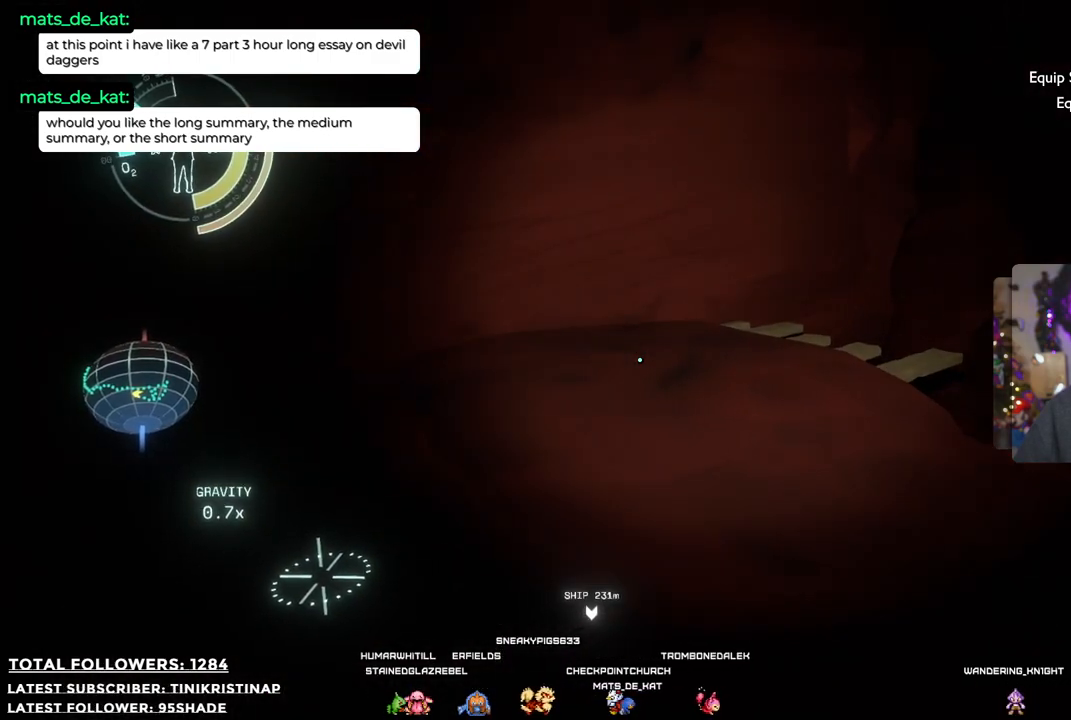
{"buttons": [], "left_stick": "up", "right_stick": "down-right", "events": [[150, "right_stick", "left"], [483, "right_stick", "down-right"]]}
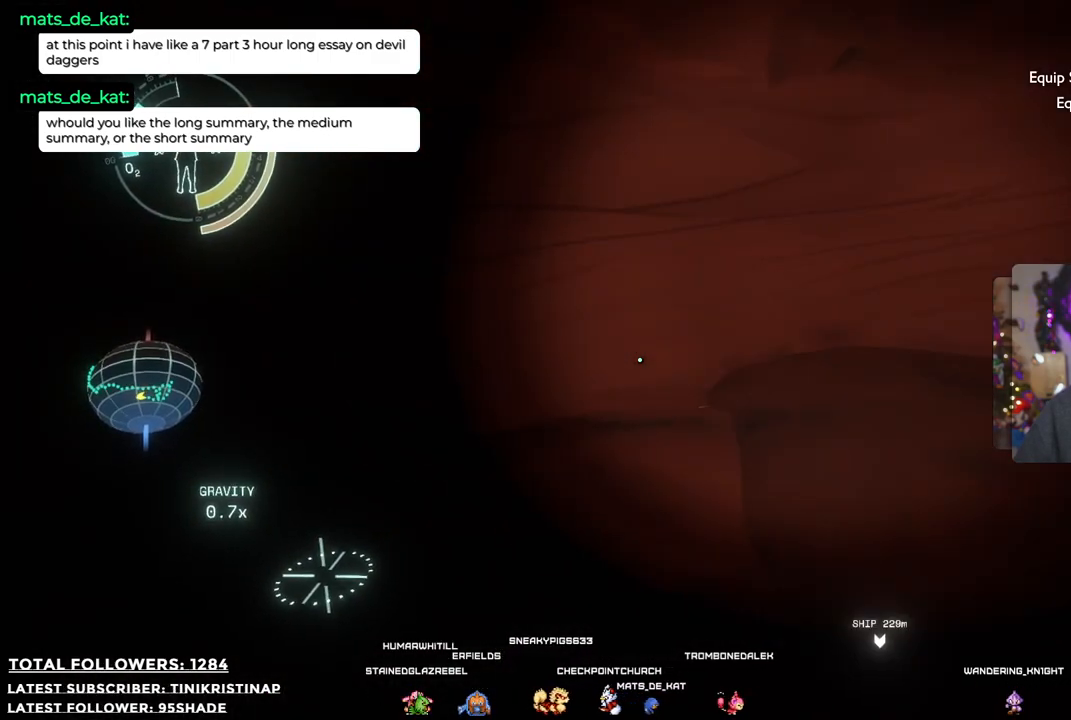
{"buttons": [], "left_stick": "up", "right_stick": "right", "events": [[417, "right_stick", "right"]]}
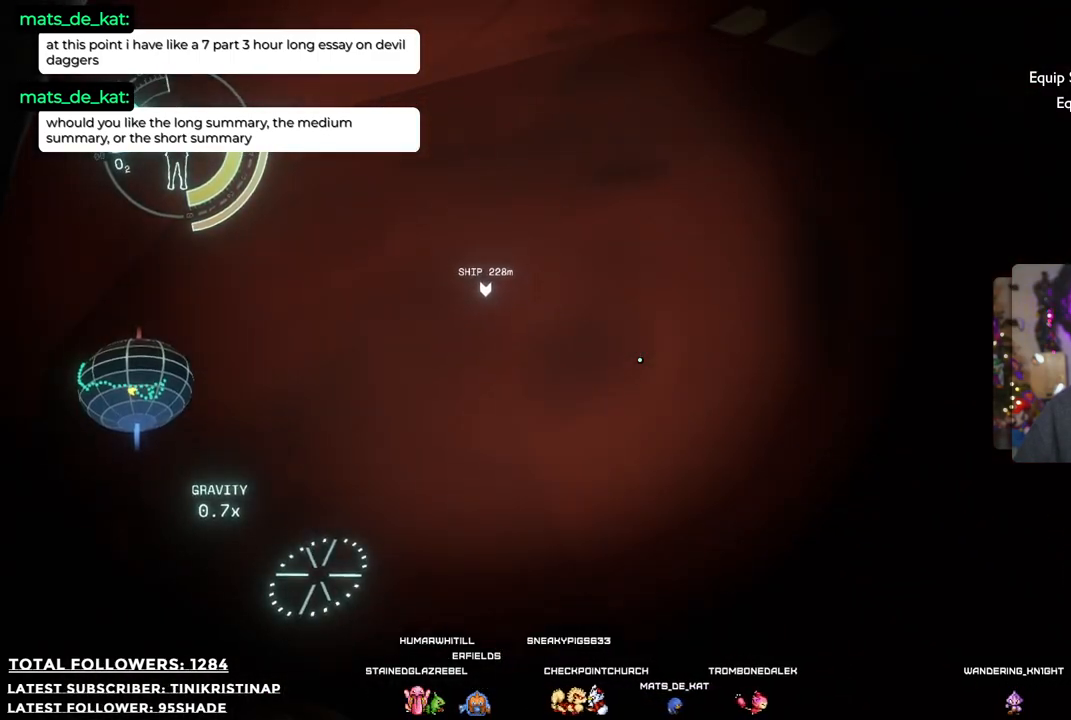
{"buttons": [], "left_stick": "center", "right_stick": "center", "events": [[317, "right_stick", "center"], [367, "left_stick", "up-left"], [500, "left_stick", "center"]]}
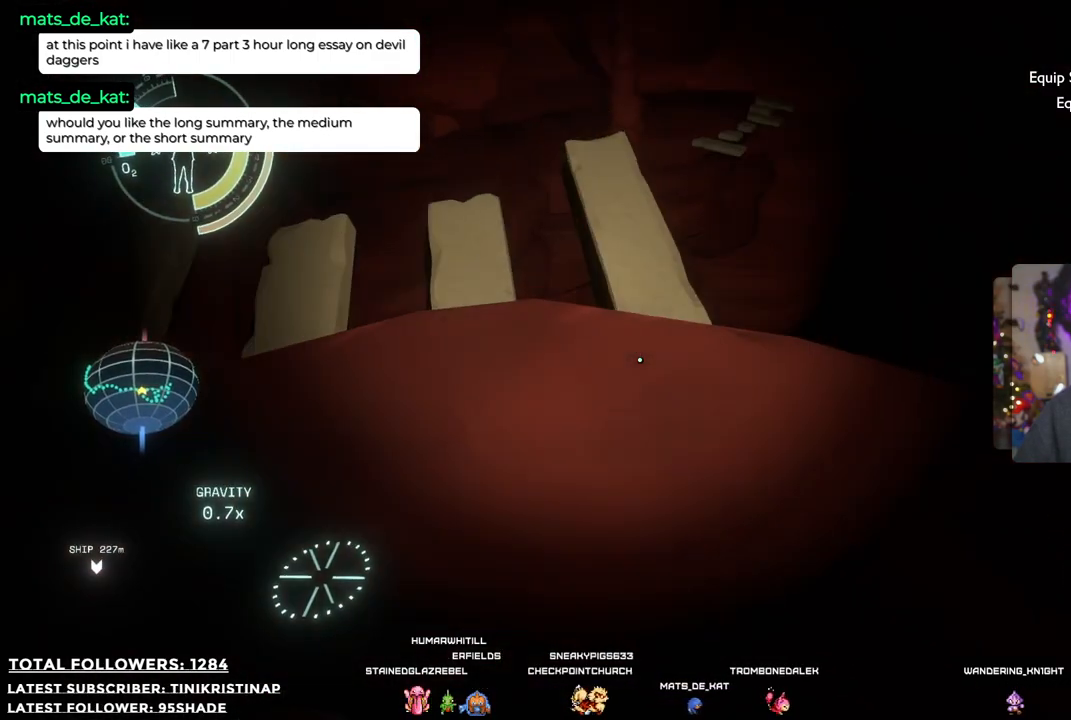
{"buttons": [], "left_stick": "center", "right_stick": "center", "events": [[133, "left_stick", "left"], [417, "left_stick", "center"]]}
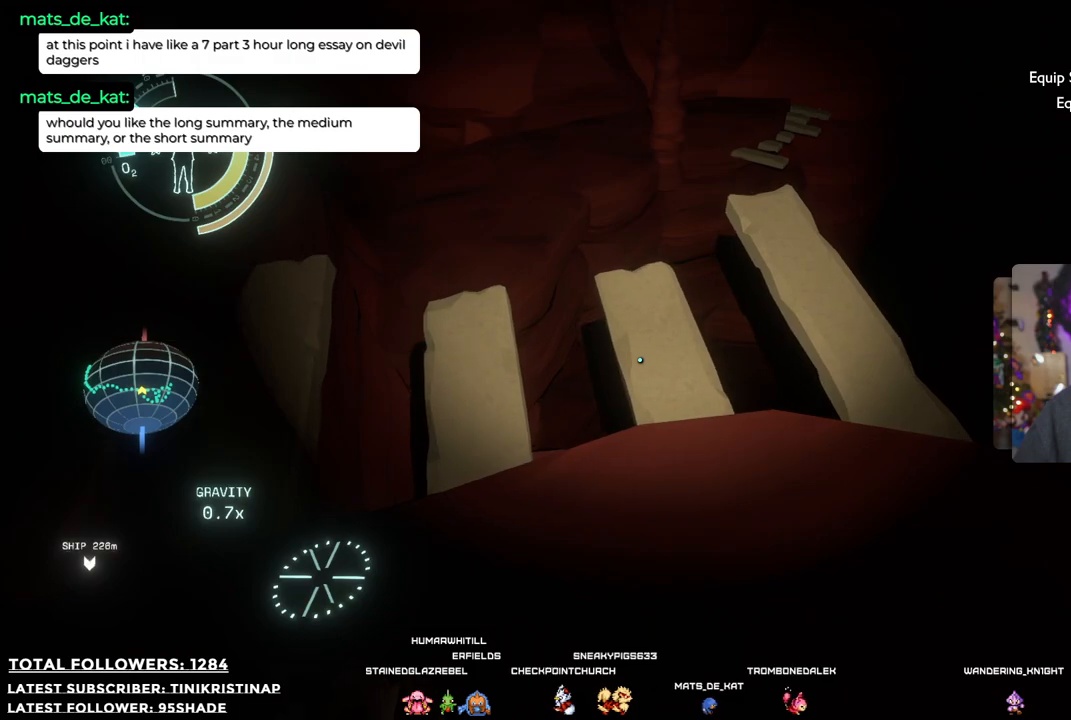
{"buttons": [], "left_stick": "up", "right_stick": "center", "events": [[250, "right_stick", "left"], [367, "left_stick", "up"], [400, "right_stick", "center"]]}
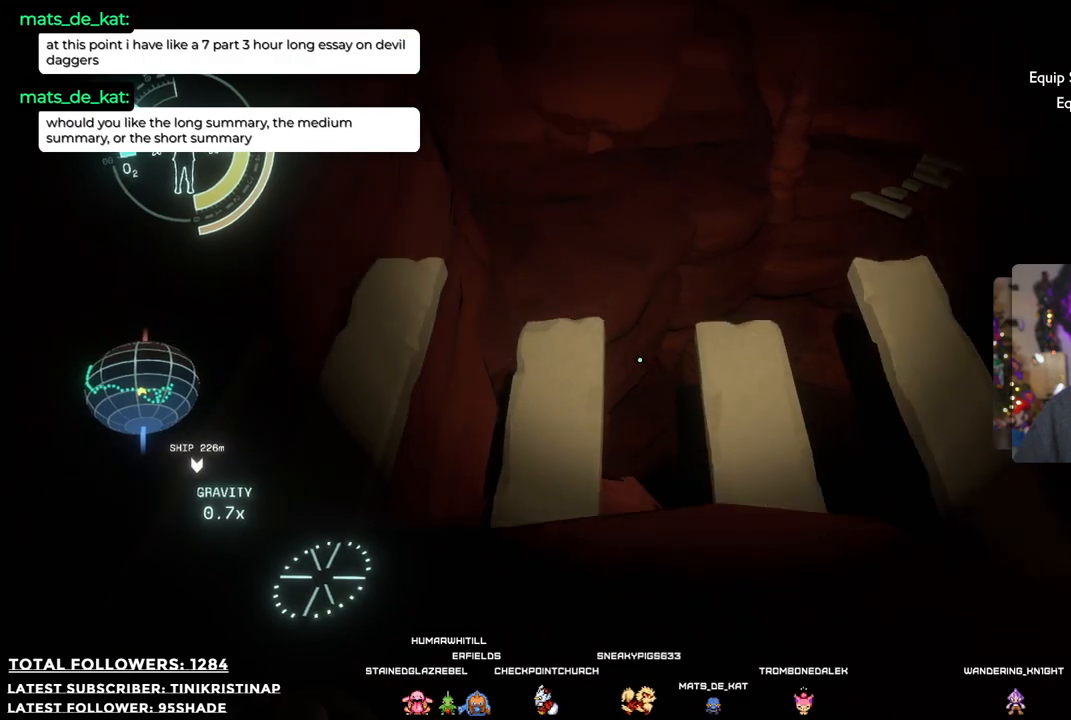
{"buttons": [], "left_stick": "up", "right_stick": "center", "events": [[117, "R2", "down"], [167, "A", "down"], [283, "A", "up"], [317, "R2", "up"]]}
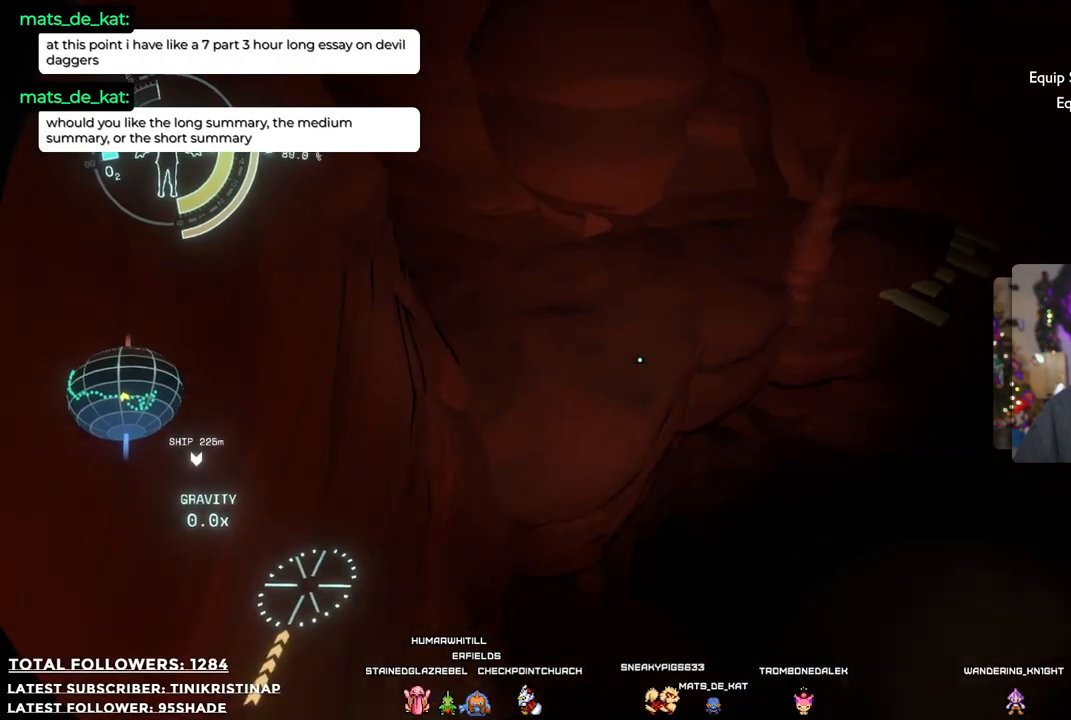
{"buttons": [], "left_stick": "up-left", "right_stick": "center", "events": [[317, "left_stick", "up-left"]]}
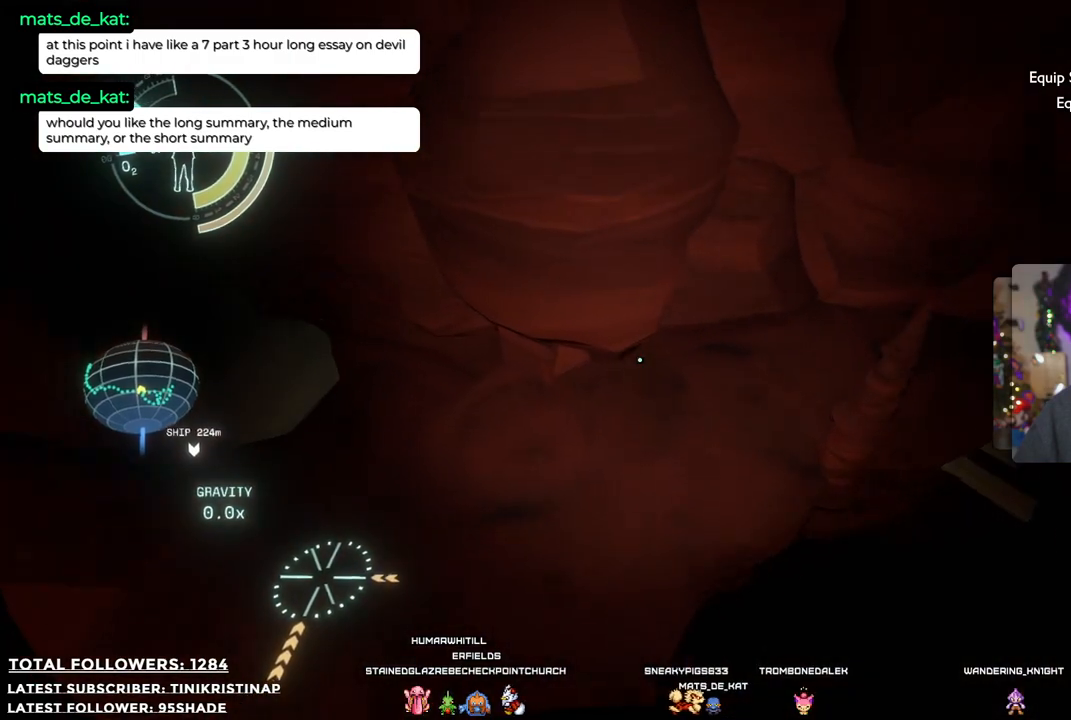
{"buttons": [], "left_stick": "up", "right_stick": "right", "events": [[233, "left_stick", "up"], [233, "right_stick", "right"]]}
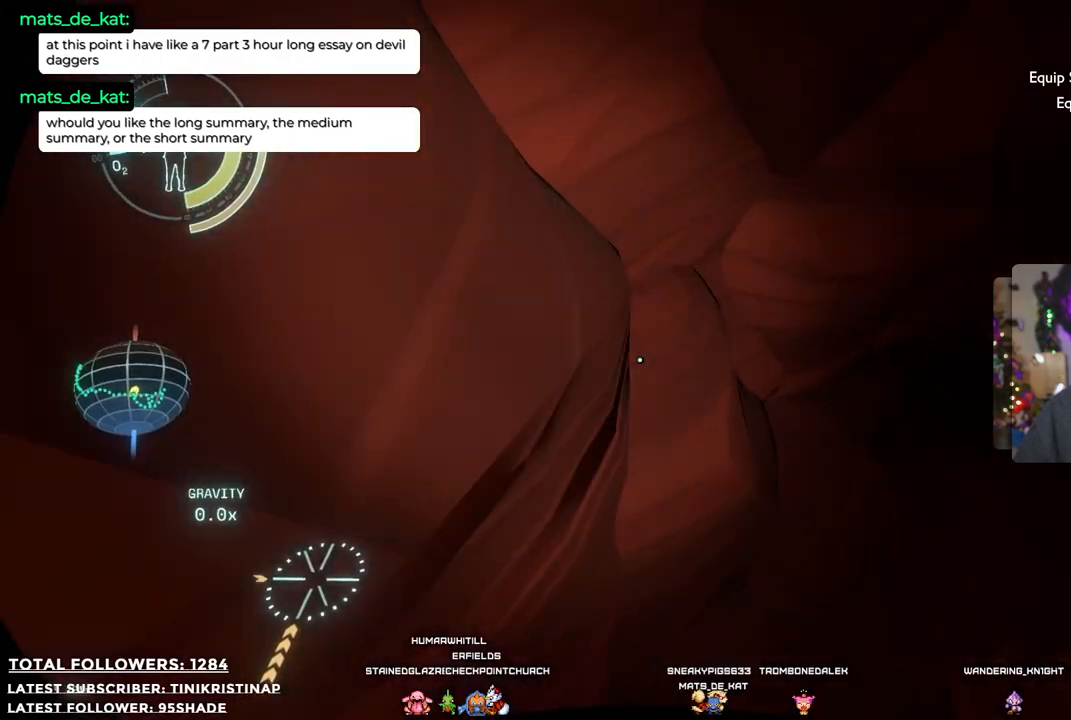
{"buttons": [], "left_stick": "up-left", "right_stick": "center", "events": [[250, "right_stick", "center"], [367, "left_stick", "up-left"]]}
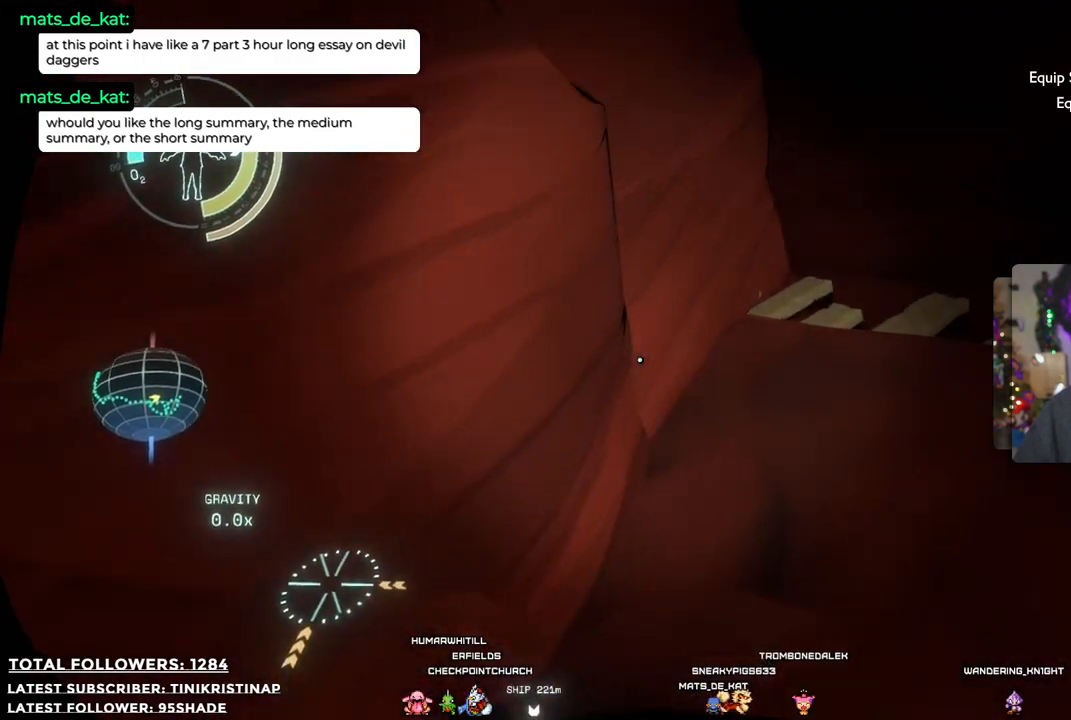
{"buttons": [], "left_stick": "center", "right_stick": "right", "events": [[33, "left_stick", "center"], [217, "right_stick", "right"]]}
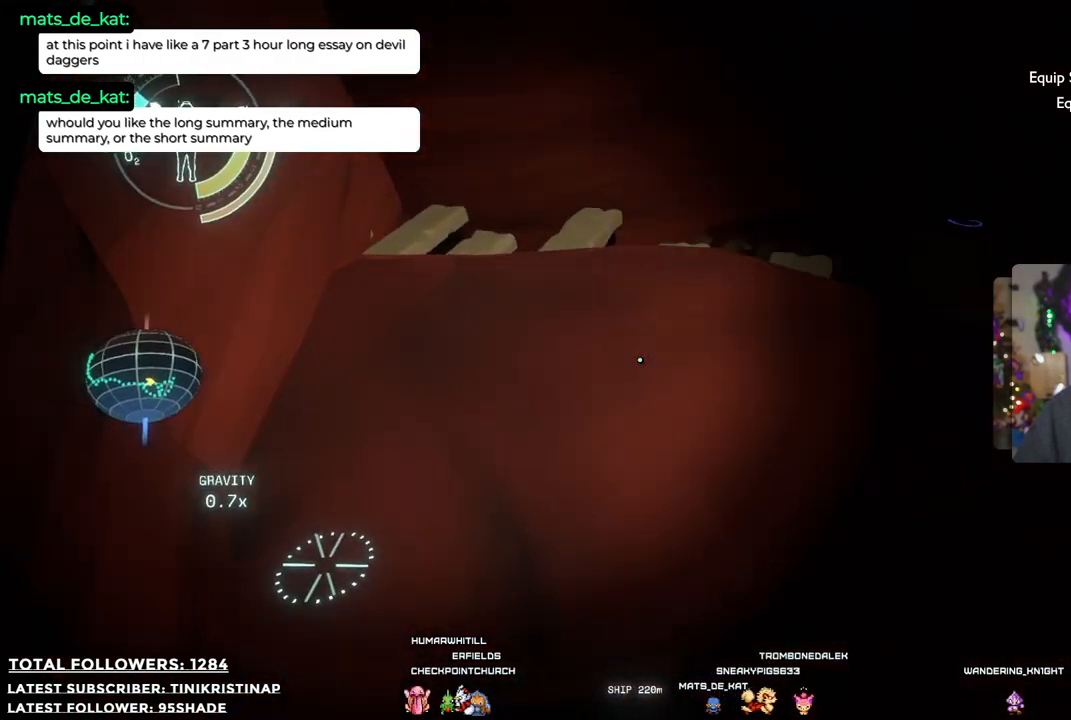
{"buttons": [], "left_stick": "up-left", "right_stick": "center", "events": [[100, "left_stick", "up"], [167, "right_stick", "center"], [450, "left_stick", "up-left"]]}
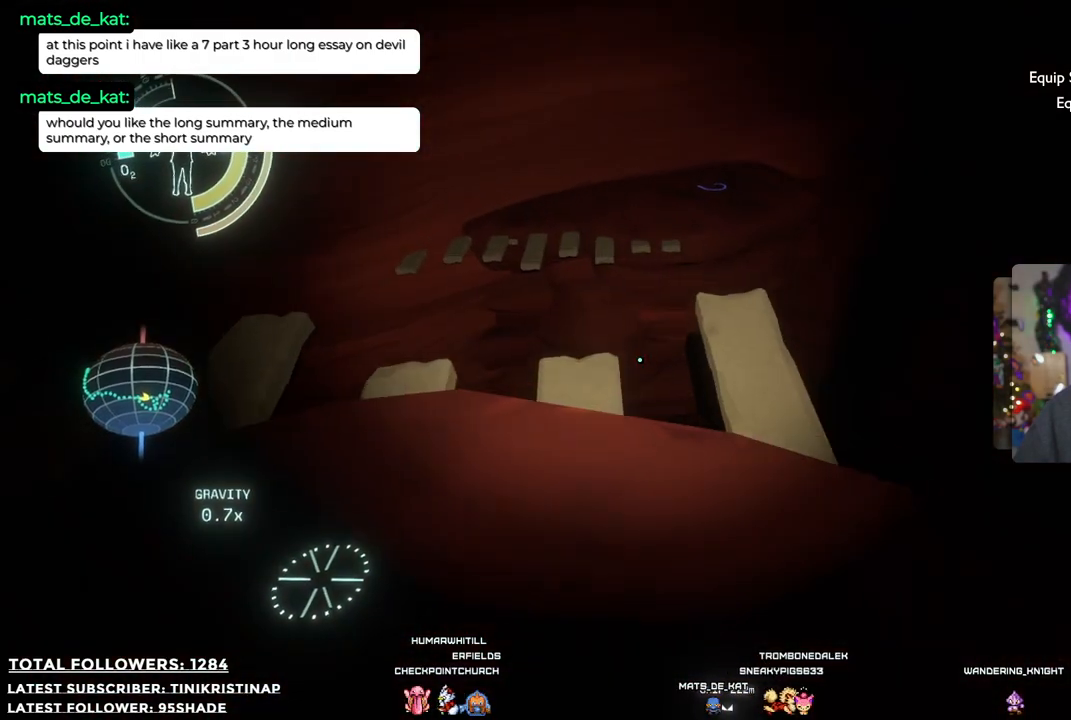
{"buttons": [], "left_stick": "center", "right_stick": "down-right", "events": [[117, "left_stick", "center"], [467, "right_stick", "down-right"]]}
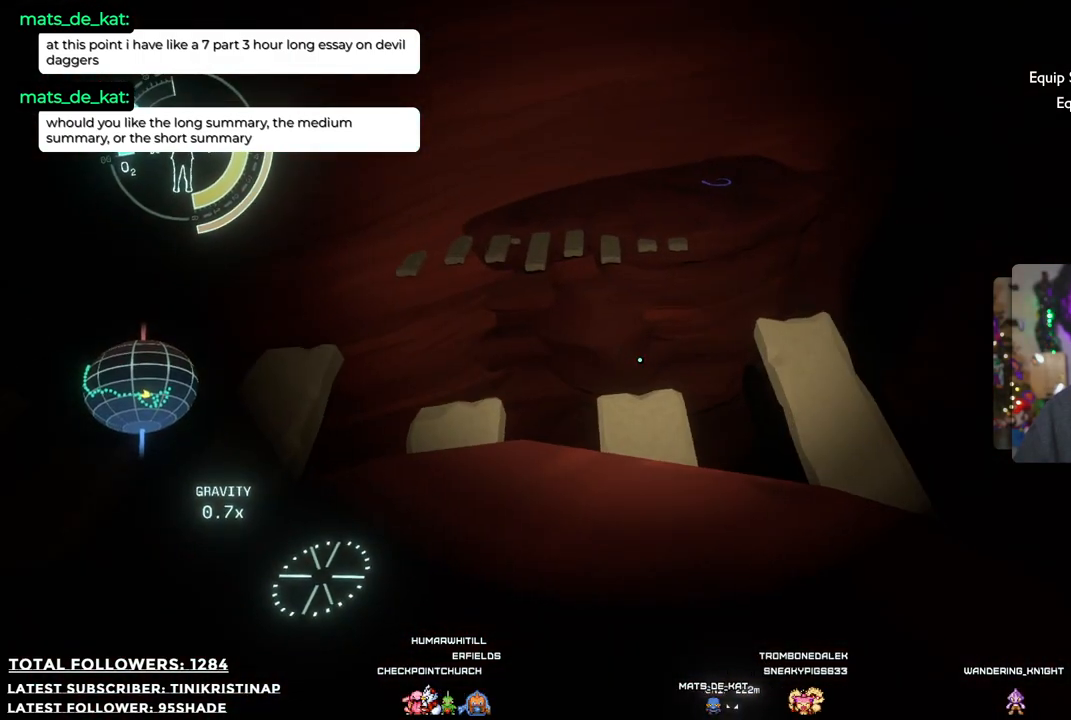
{"buttons": ["A", "R2"], "left_stick": "up", "right_stick": "center", "events": [[167, "right_stick", "center"], [233, "left_stick", "up"], [283, "R2", "down"], [400, "A", "down"]]}
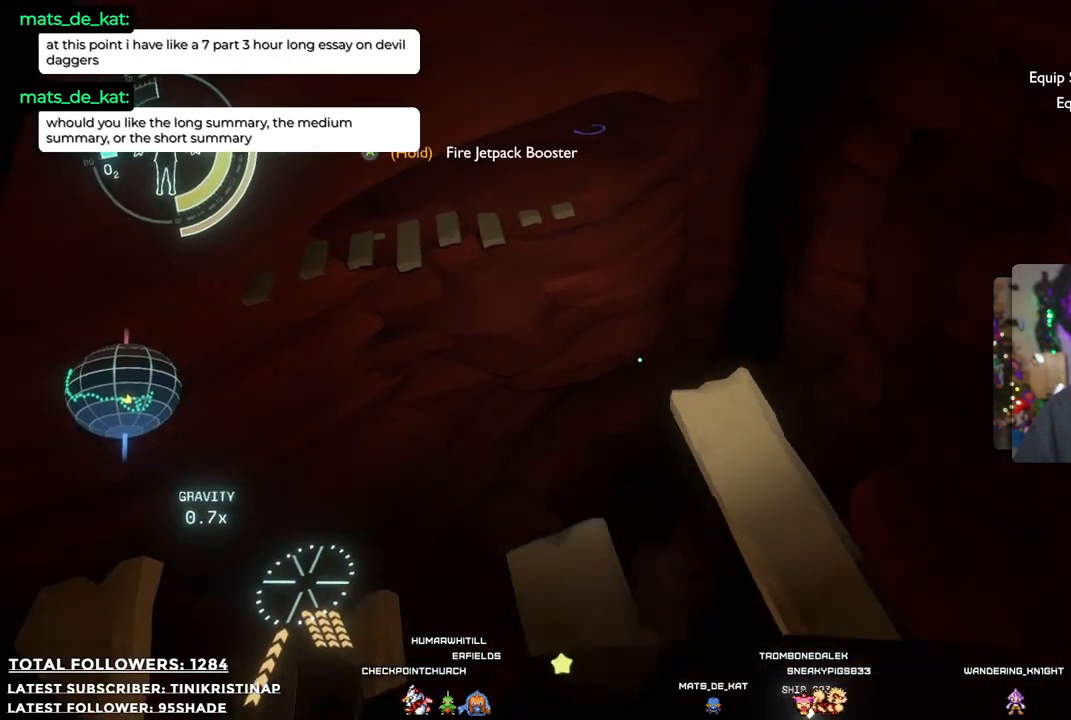
{"buttons": [], "left_stick": "up", "right_stick": "center", "events": [[133, "A", "up"], [167, "R2", "up"]]}
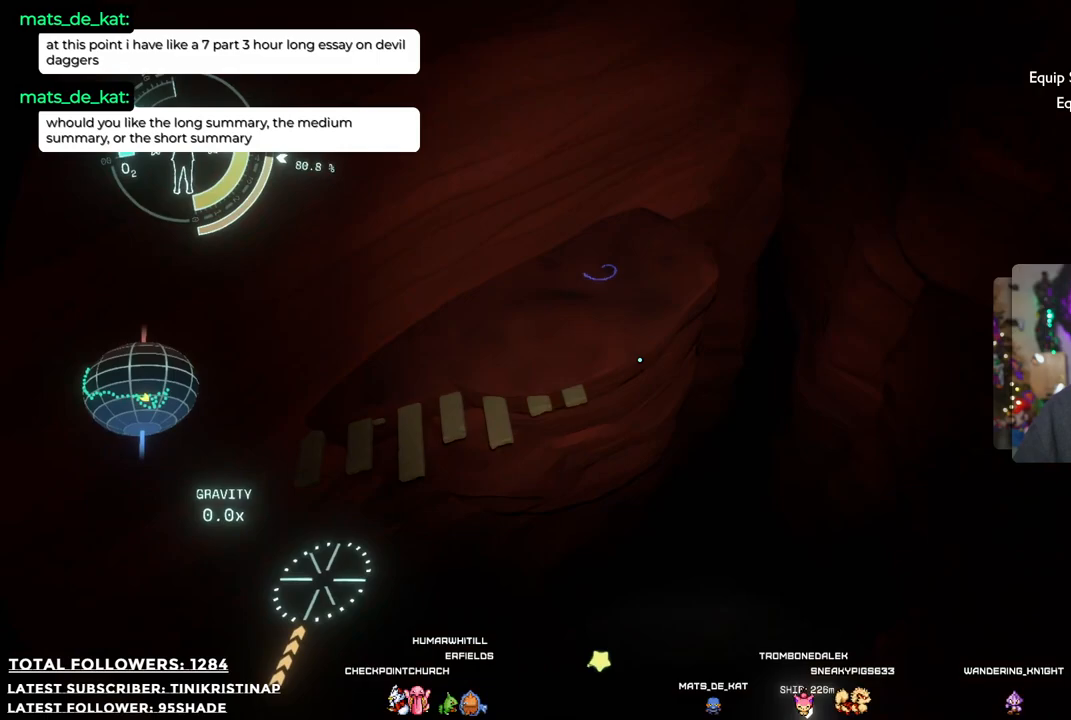
{"buttons": [], "left_stick": "up-left", "right_stick": "center", "events": [[350, "left_stick", "up-left"]]}
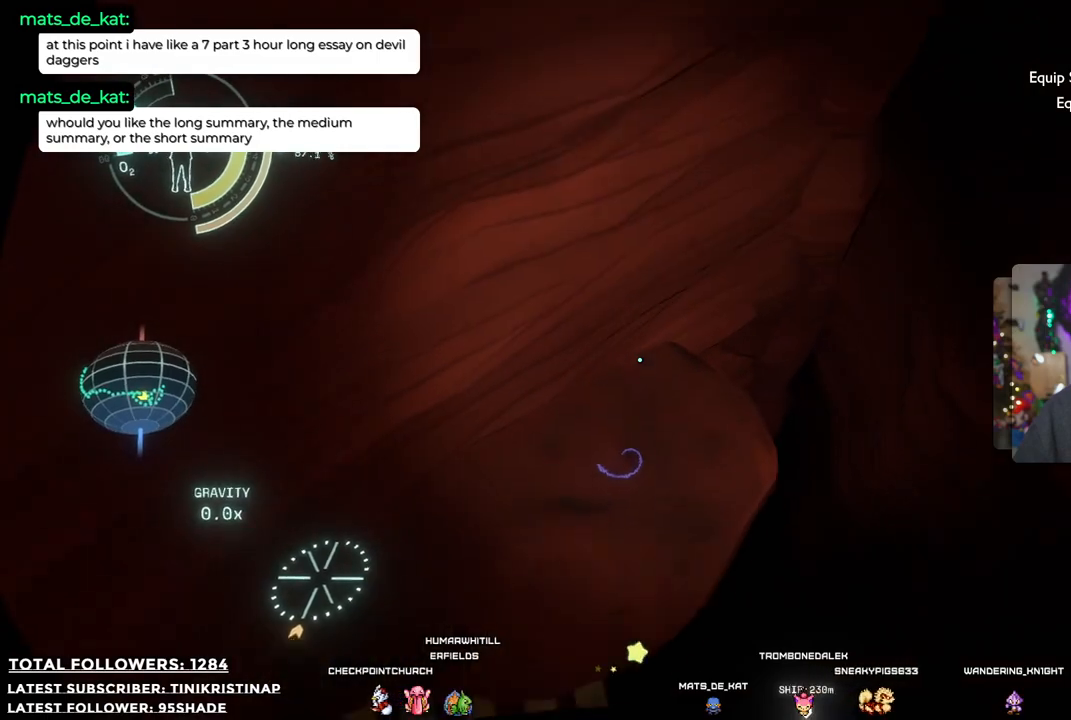
{"buttons": [], "left_stick": "down-left", "right_stick": "right", "events": [[17, "left_stick", "center"], [50, "right_stick", "right"], [217, "left_stick", "left"], [483, "left_stick", "down-left"]]}
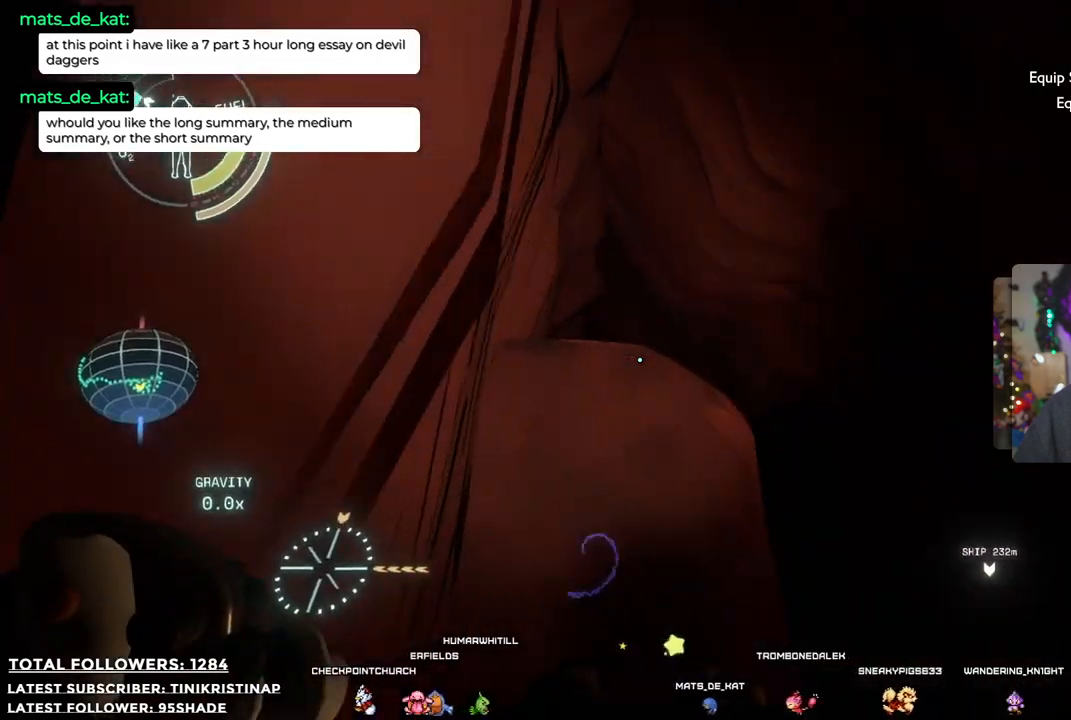
{"buttons": [], "left_stick": "down-left", "right_stick": "center", "events": [[83, "right_stick", "center"], [100, "left_stick", "down"], [233, "left_stick", "down-left"]]}
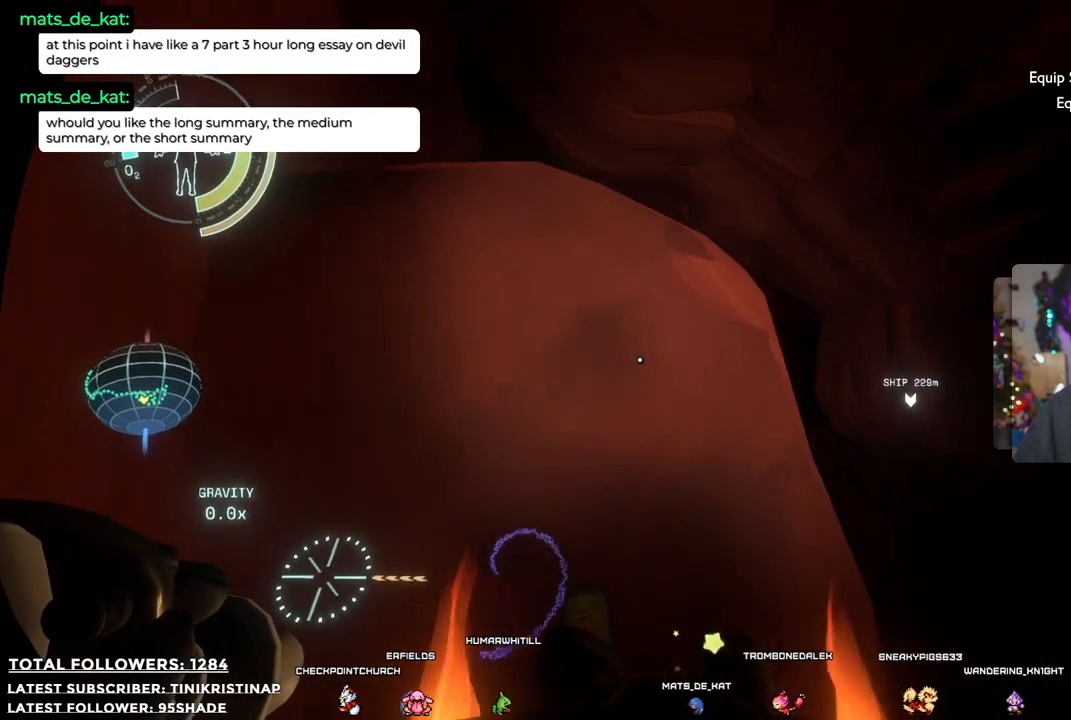
{"buttons": [], "left_stick": "left", "right_stick": "right", "events": [[200, "right_stick", "right"], [267, "left_stick", "center"], [467, "left_stick", "left"]]}
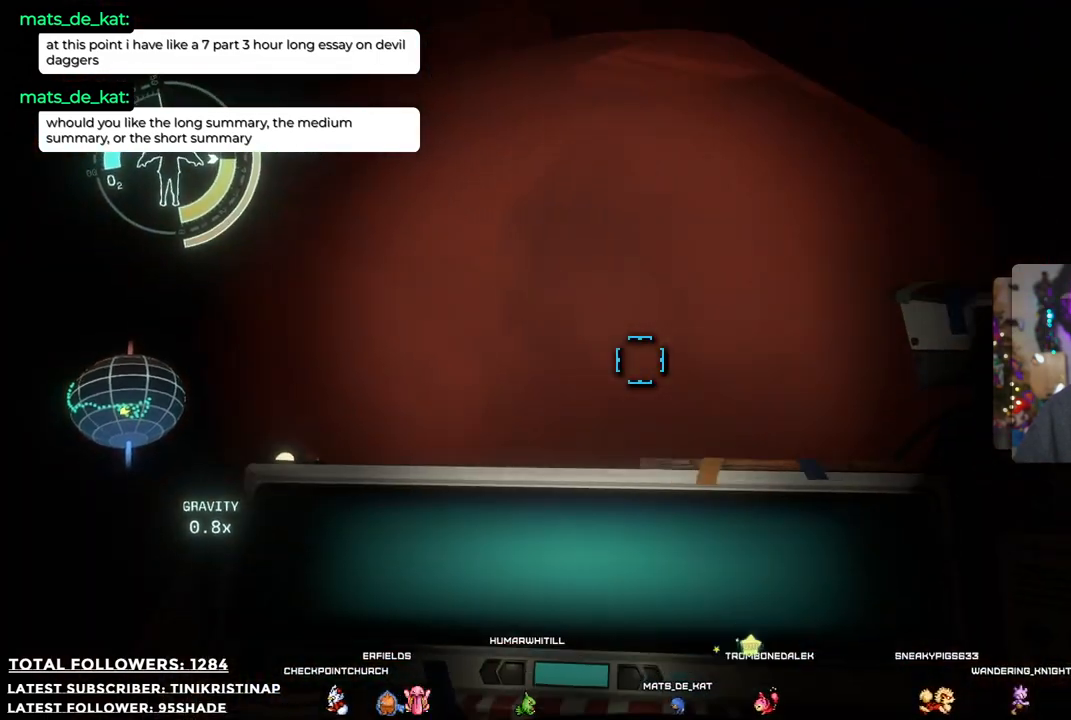
{"buttons": [], "left_stick": "up-right", "right_stick": "up-right", "events": [[17, "left_stick", "down-left"], [333, "left_stick", "center"], [467, "left_stick", "up-right"], [467, "right_stick", "up-right"]]}
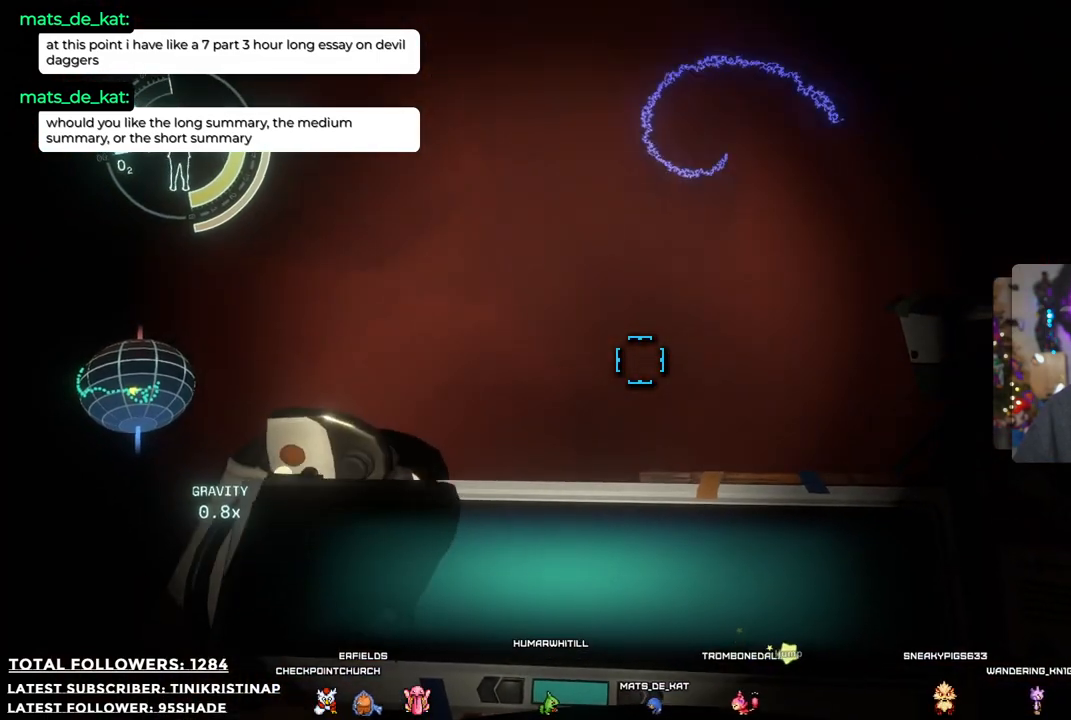
{"buttons": ["R1"], "left_stick": "center", "right_stick": "center", "events": [[117, "left_stick", "center"], [167, "right_stick", "center"], [267, "R1", "down"]]}
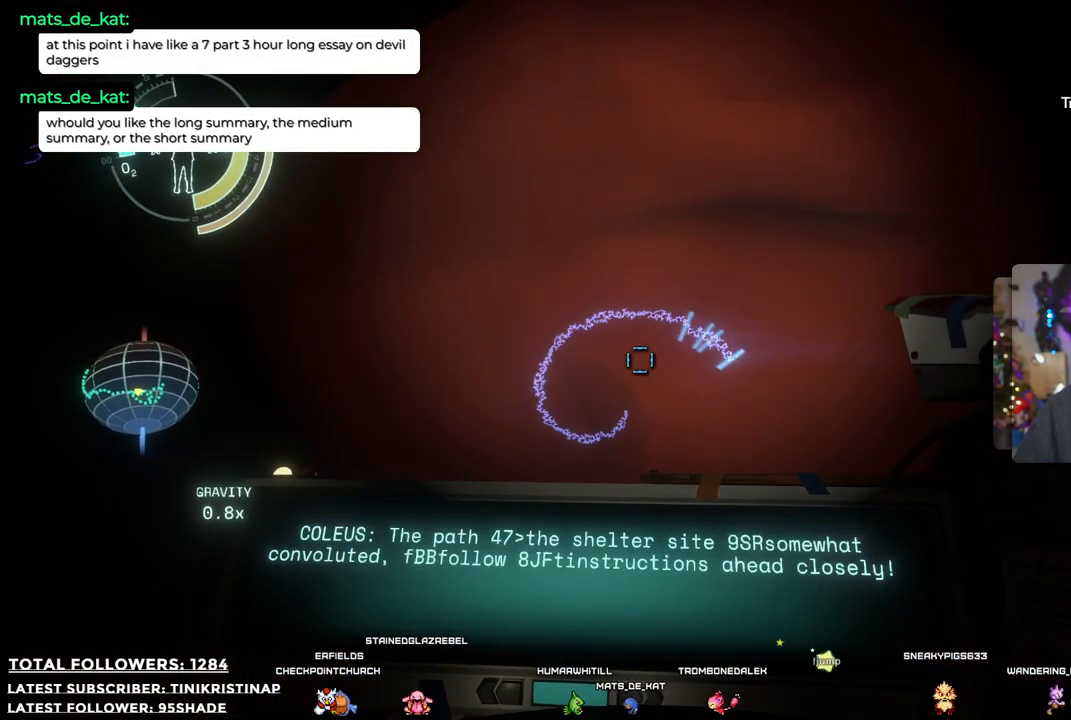
{"buttons": ["R1"], "left_stick": "center", "right_stick": "center", "events": []}
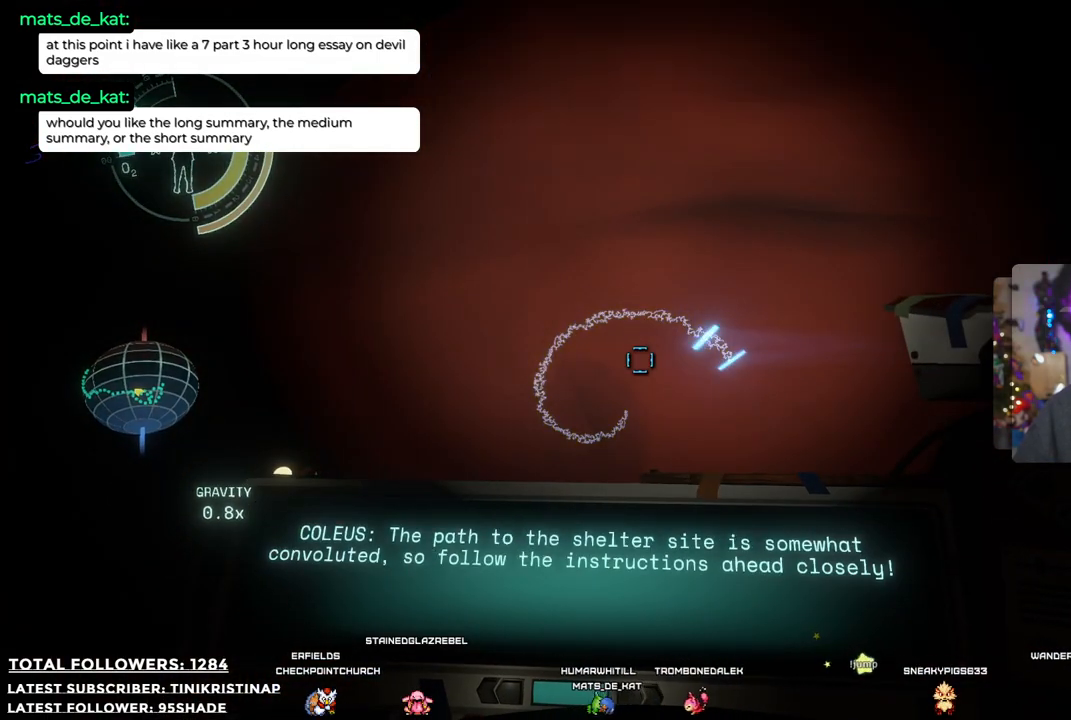
{"buttons": ["R1"], "left_stick": "center", "right_stick": "center", "events": []}
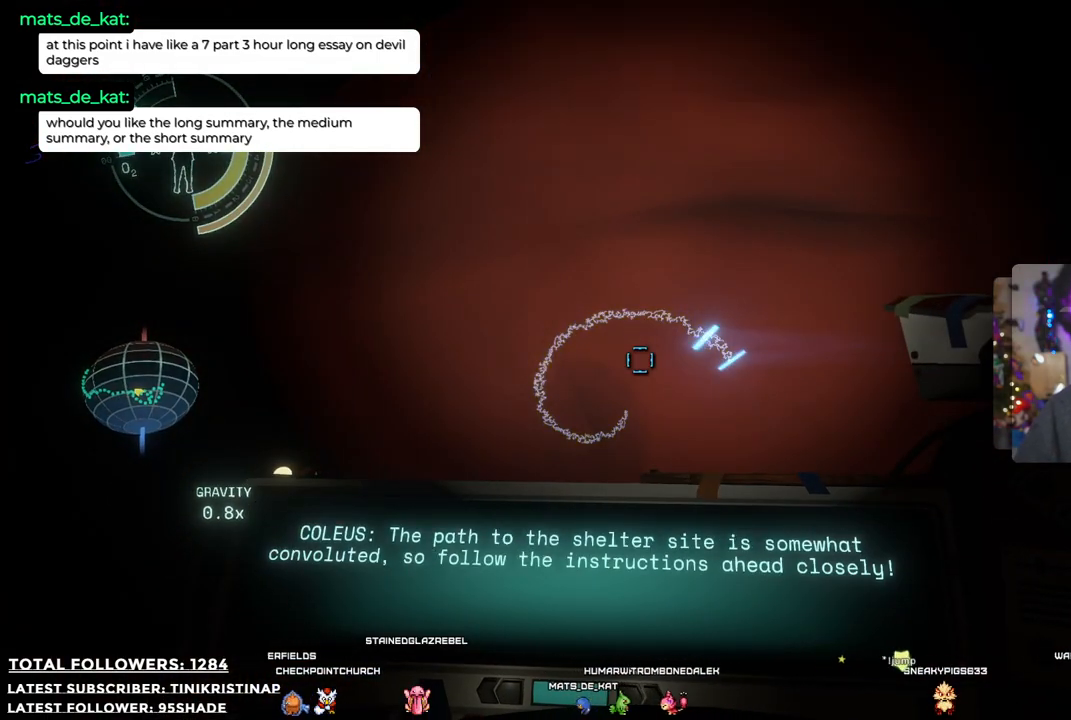
{"buttons": ["R1"], "left_stick": "center", "right_stick": "center", "events": []}
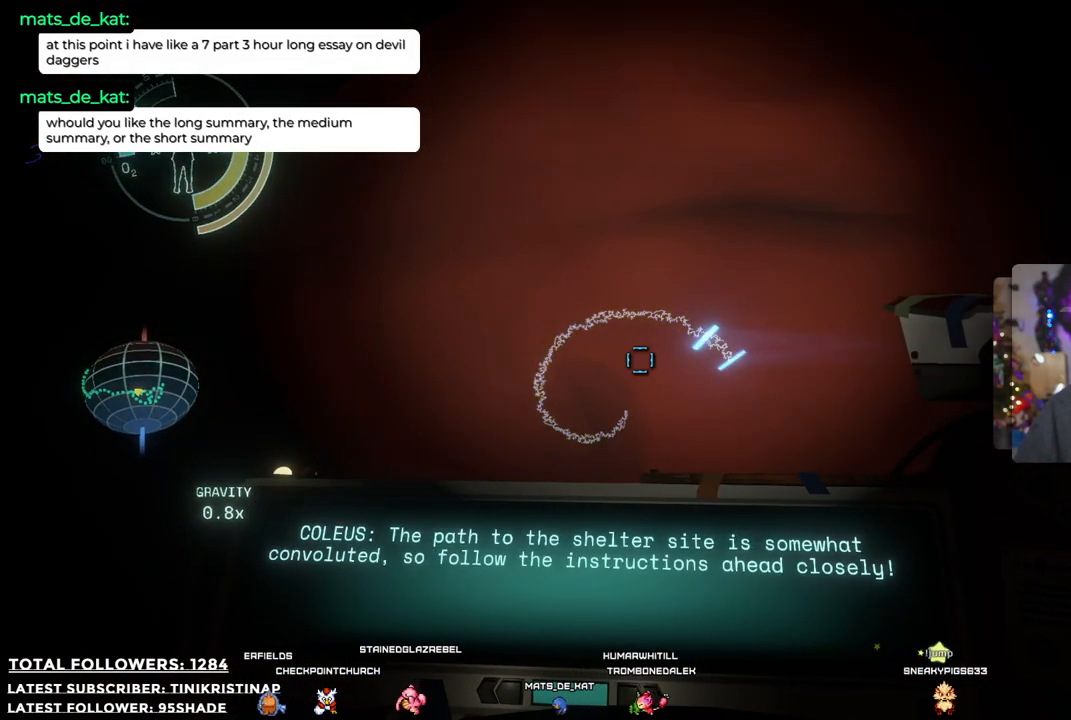
{"buttons": ["R1"], "left_stick": "center", "right_stick": "center", "events": []}